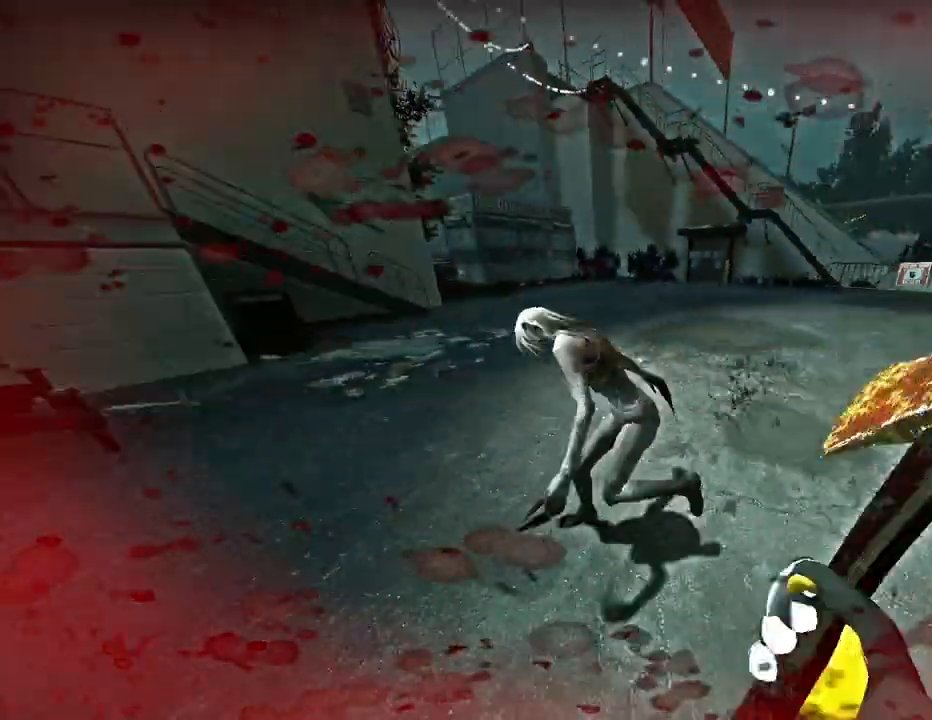
Gameplay with keyboard; each line is a JSON object with the keys held at the frame after it. "events" lists presses ("down") and releases ("up") of "a", "ctrl", "d", "e", "f", "q", "r", "s", "shift", "space", "tab" and "w" between this image and that frame as [ms after this image, input, new state], when the widget could be followed in between. No other keys are recorded. Mouse input is not recorded.
{"keys": ["a"], "events": [[100, "w", "up"], [434, "a", "down"]]}
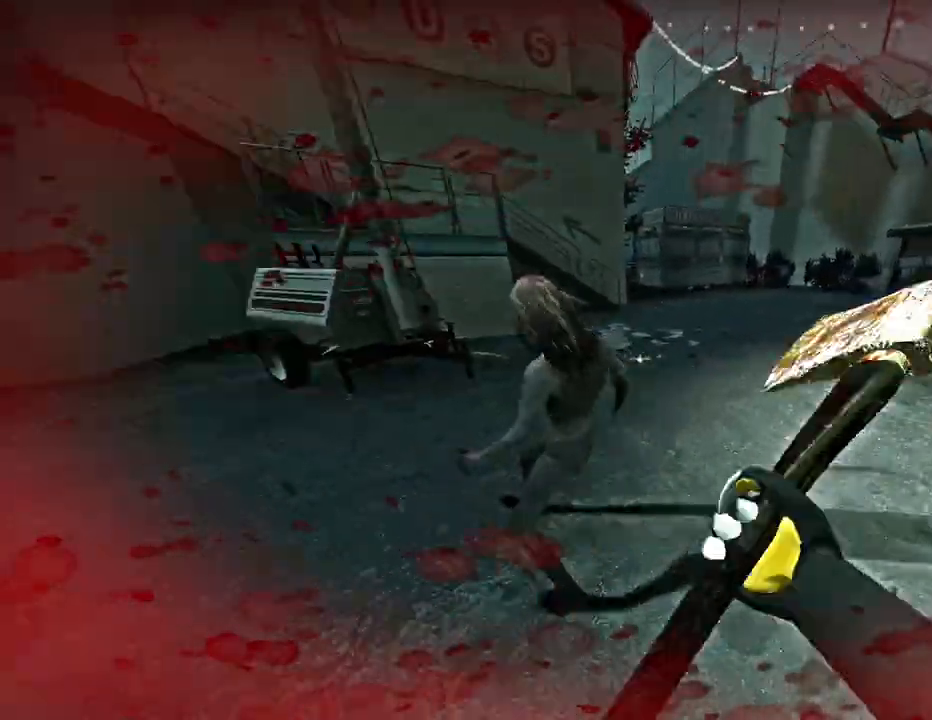
{"keys": ["a", "w"], "events": [[233, "a", "up"], [300, "w", "down"], [400, "a", "down"]]}
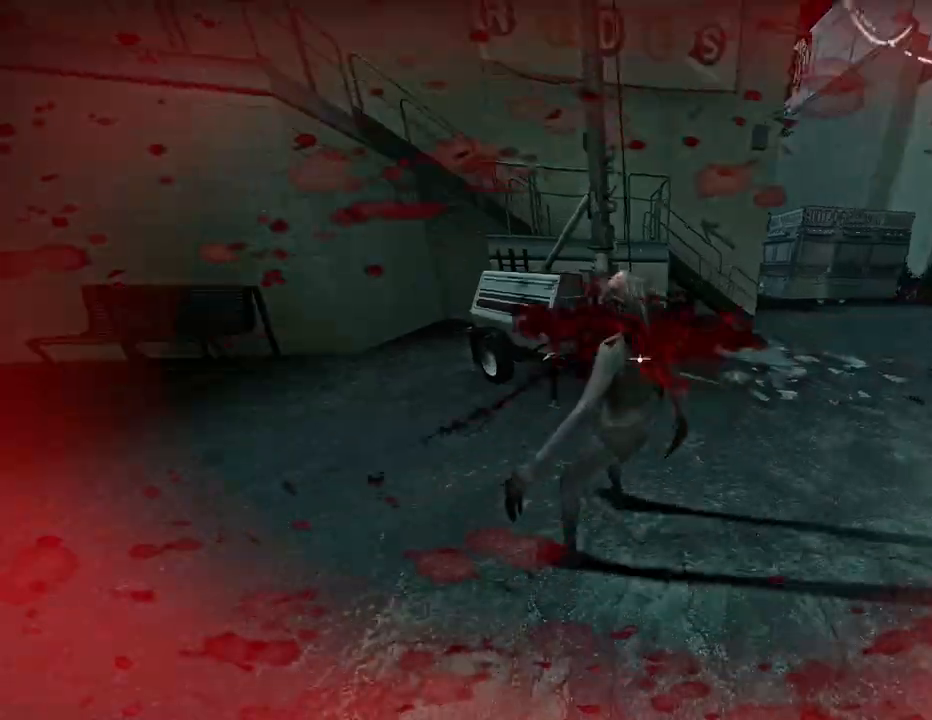
{"keys": ["a", "w"], "events": [[34, "w", "up"], [167, "a", "up"], [434, "w", "down"], [467, "a", "down"]]}
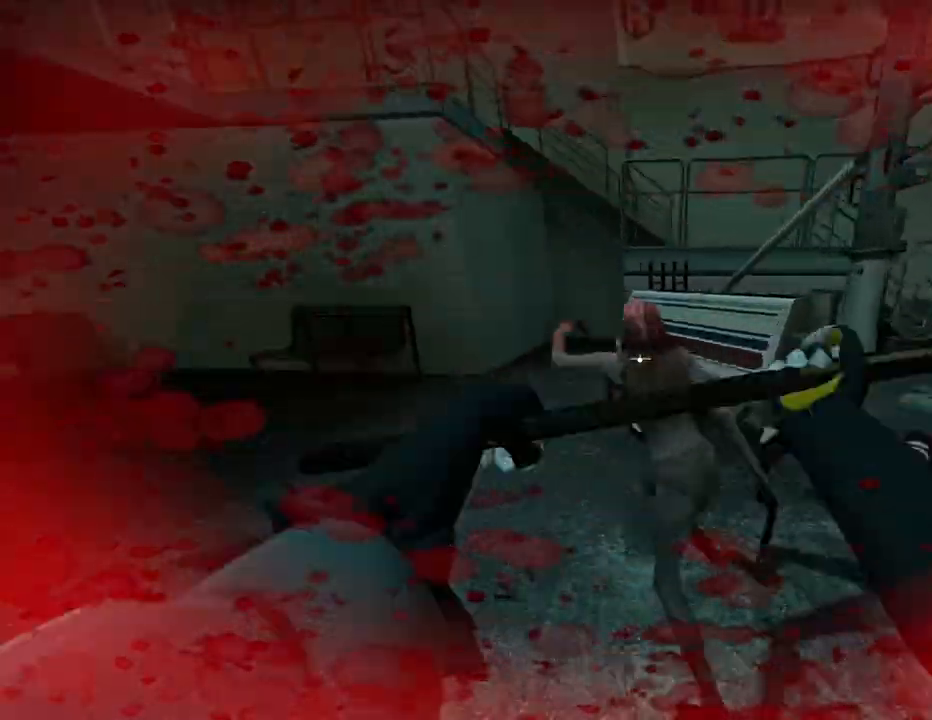
{"keys": ["a", "w"], "events": [[66, "w", "up"], [267, "a", "up"], [300, "w", "down"], [400, "a", "down"]]}
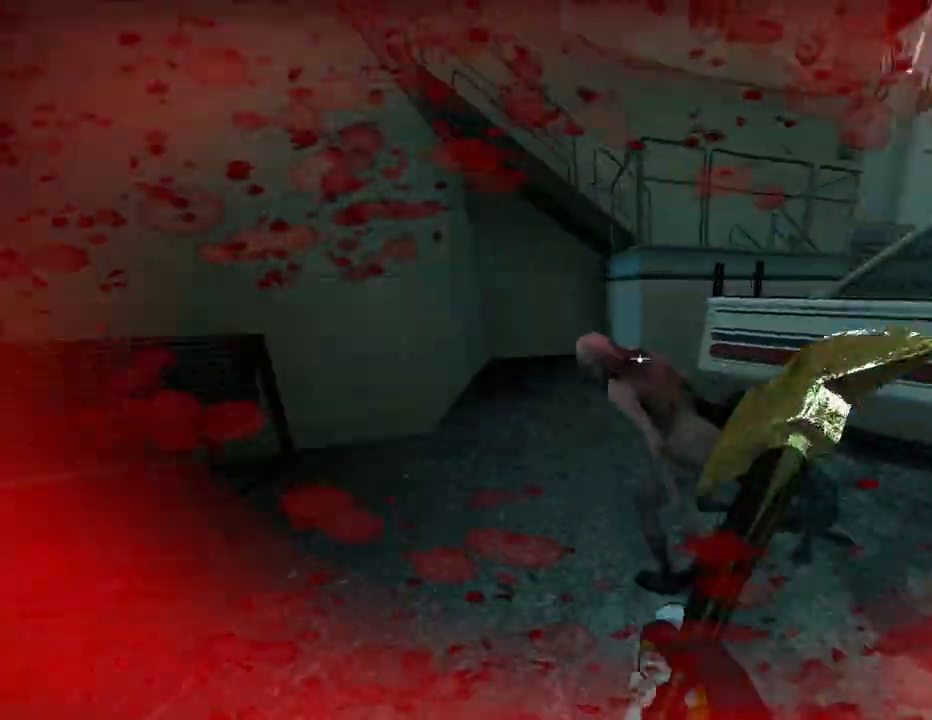
{"keys": ["d"], "events": [[100, "w", "up"], [267, "a", "up"], [334, "d", "down"]]}
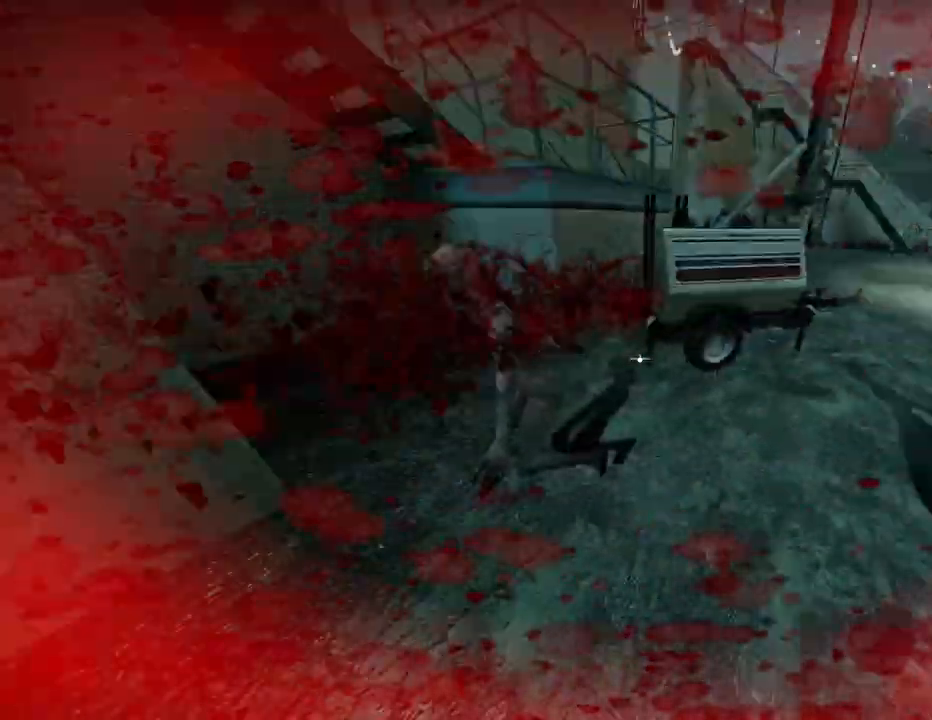
{"keys": ["a"], "events": [[100, "d", "up"], [100, "w", "down"], [200, "a", "down"], [367, "w", "up"]]}
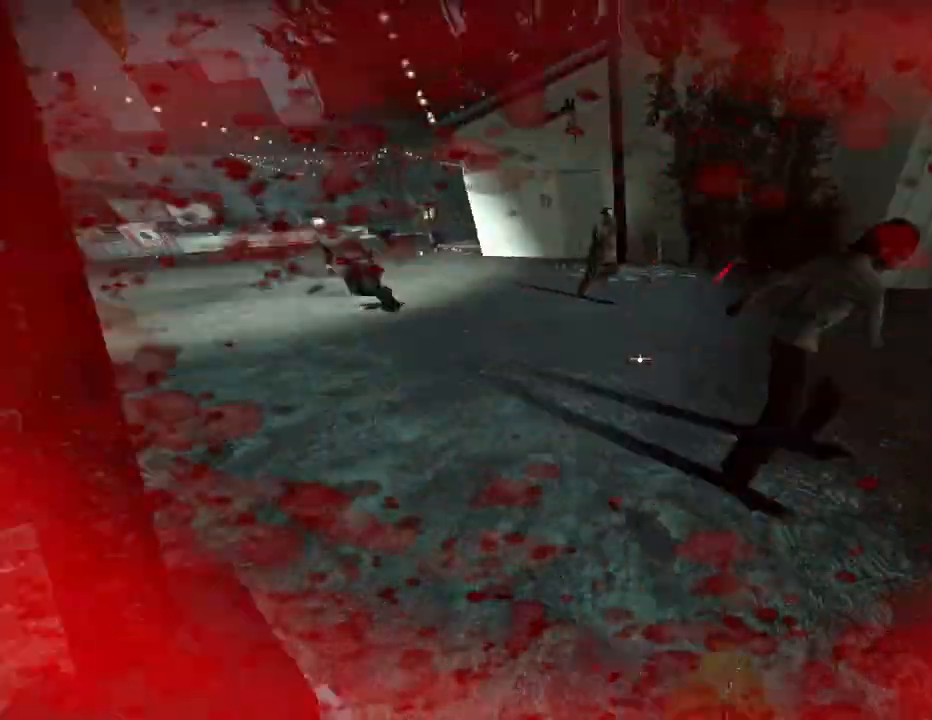
{"keys": ["d", "w"], "events": [[67, "a", "up"], [67, "s", "down"], [134, "d", "down"], [134, "s", "up"], [467, "w", "down"]]}
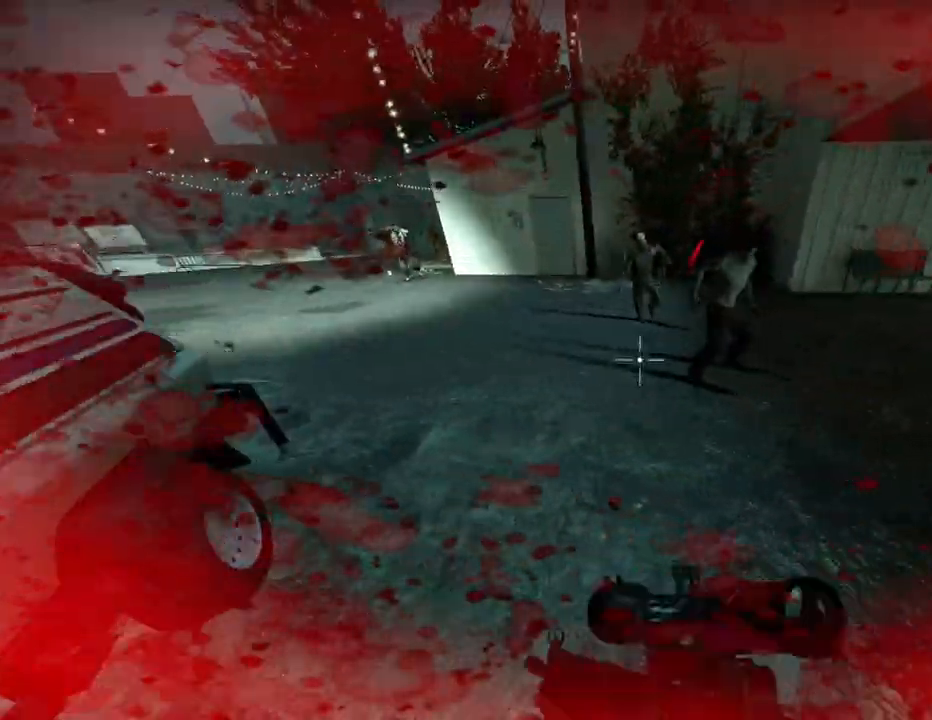
{"keys": ["d"], "events": [[500, "w", "up"]]}
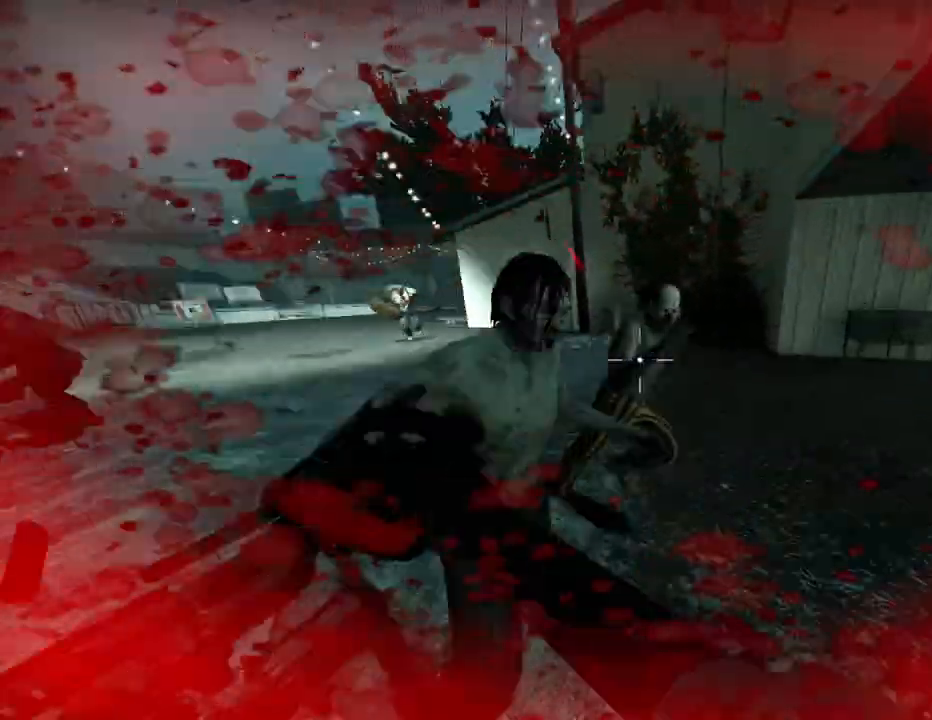
{"keys": ["d"], "events": [[200, "s", "down"], [467, "s", "up"]]}
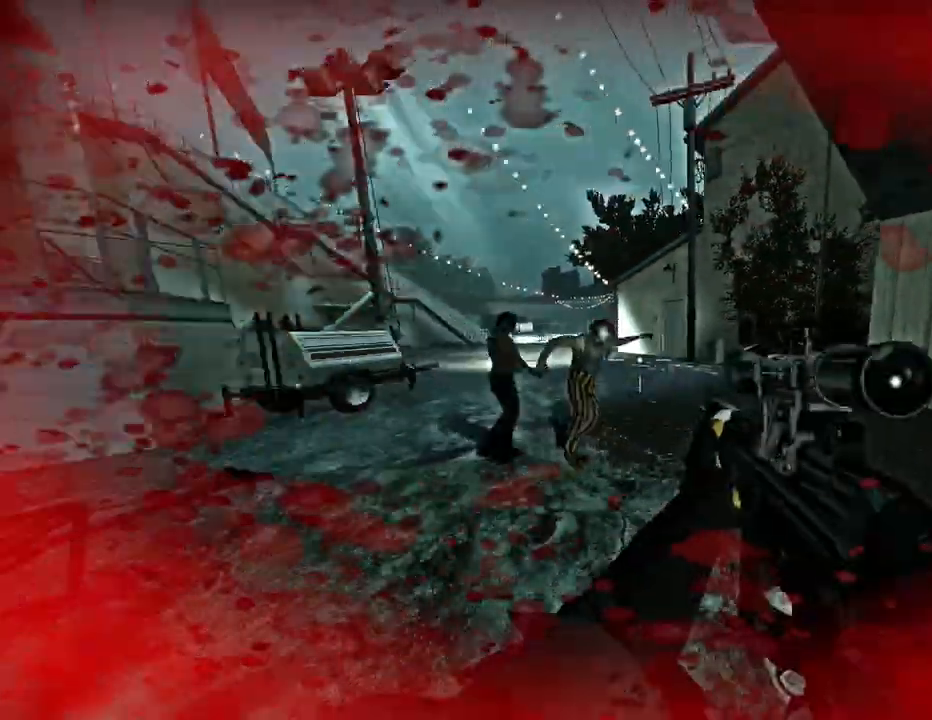
{"keys": [], "events": [[66, "d", "up"], [233, "s", "down"], [300, "s", "up"]]}
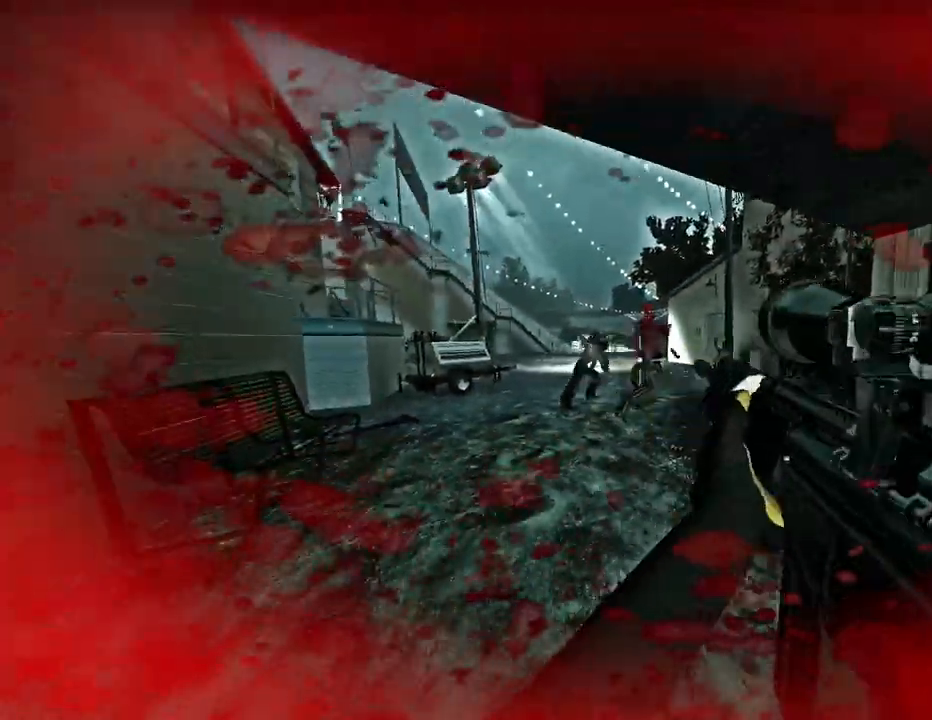
{"keys": [], "events": []}
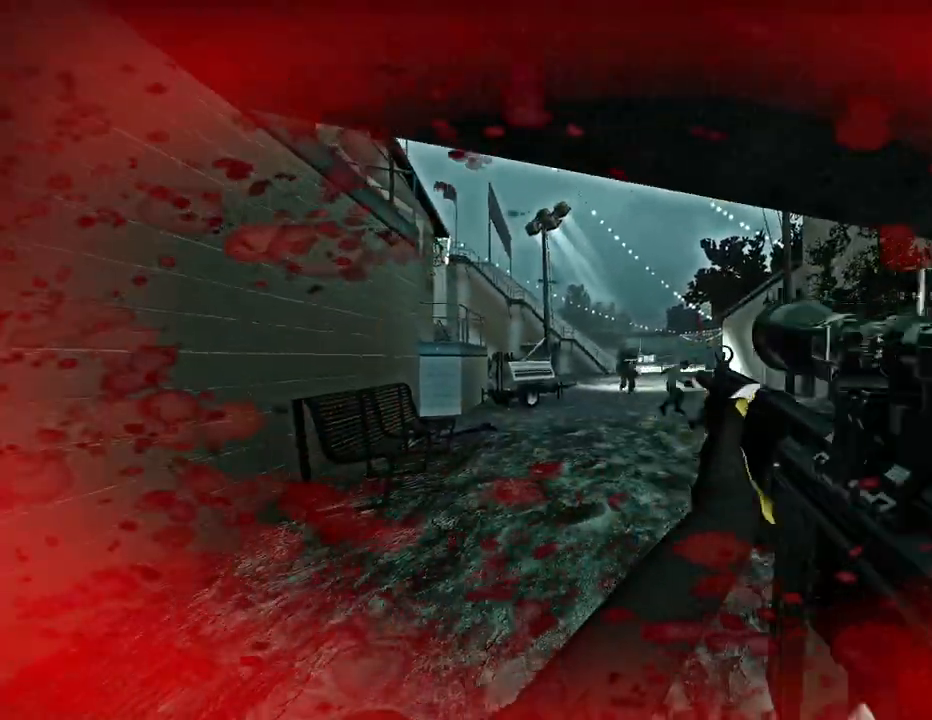
{"keys": [], "events": []}
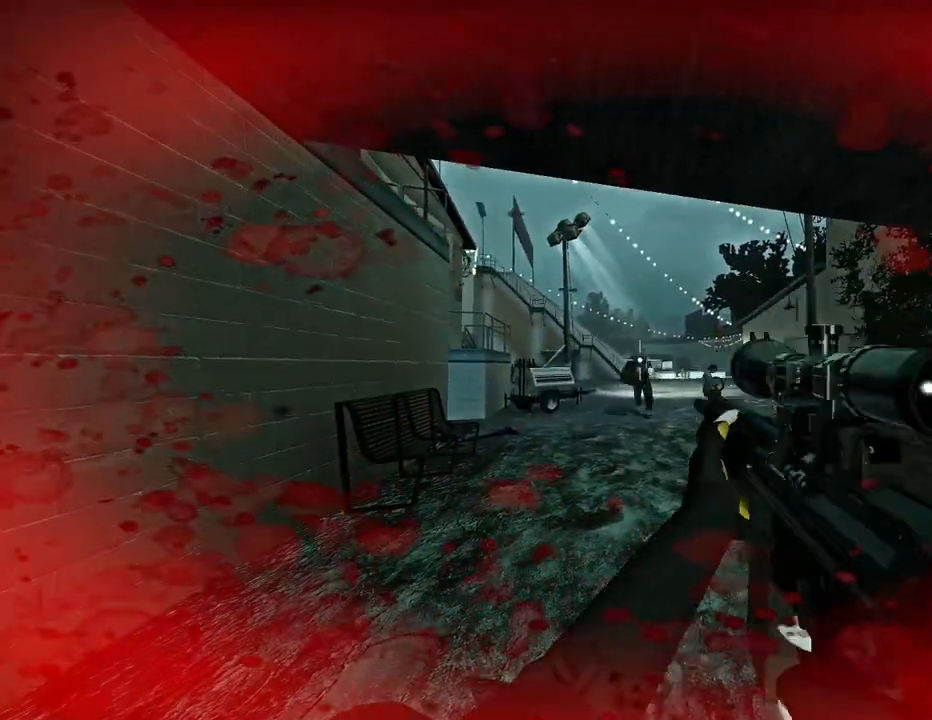
{"keys": [], "events": []}
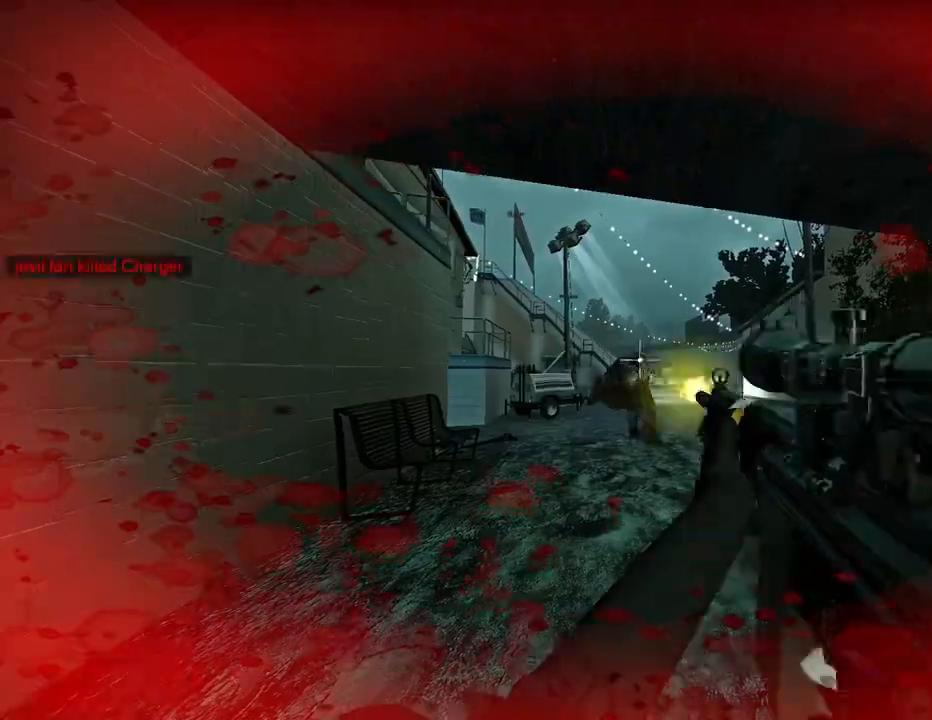
{"keys": [], "events": [[267, "s", "down"], [433, "s", "up"]]}
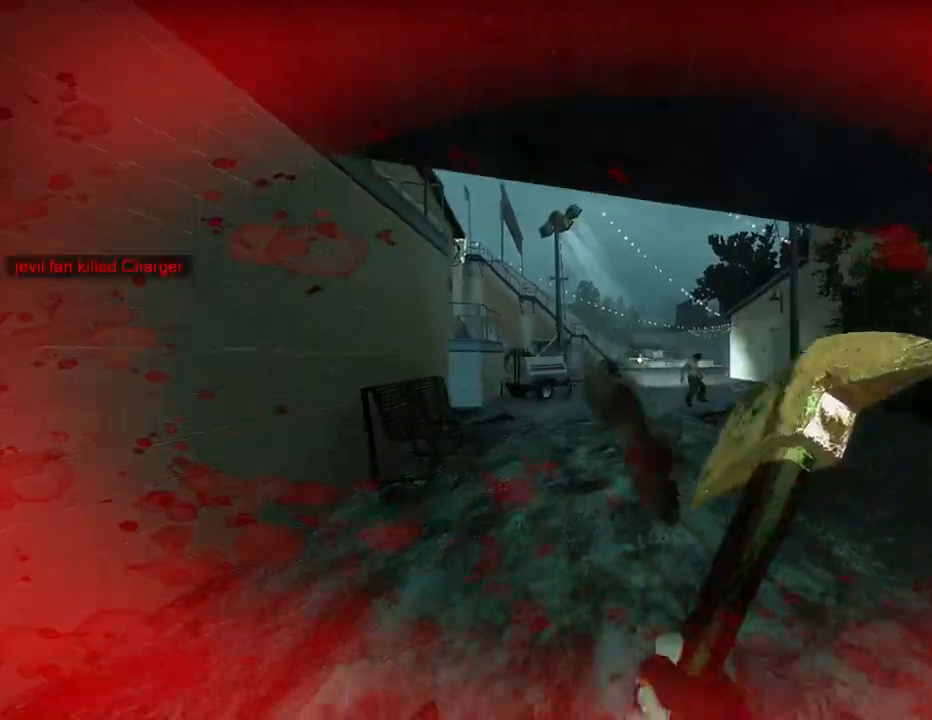
{"keys": ["w"], "events": [[34, "w", "down"]]}
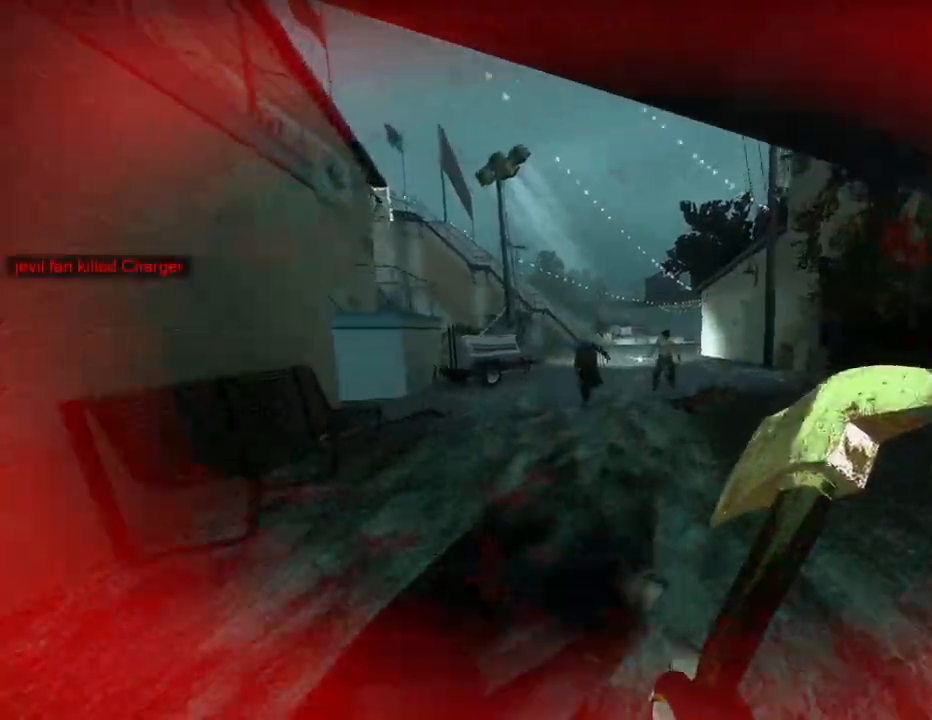
{"keys": ["a"], "events": [[200, "a", "down"], [400, "w", "up"]]}
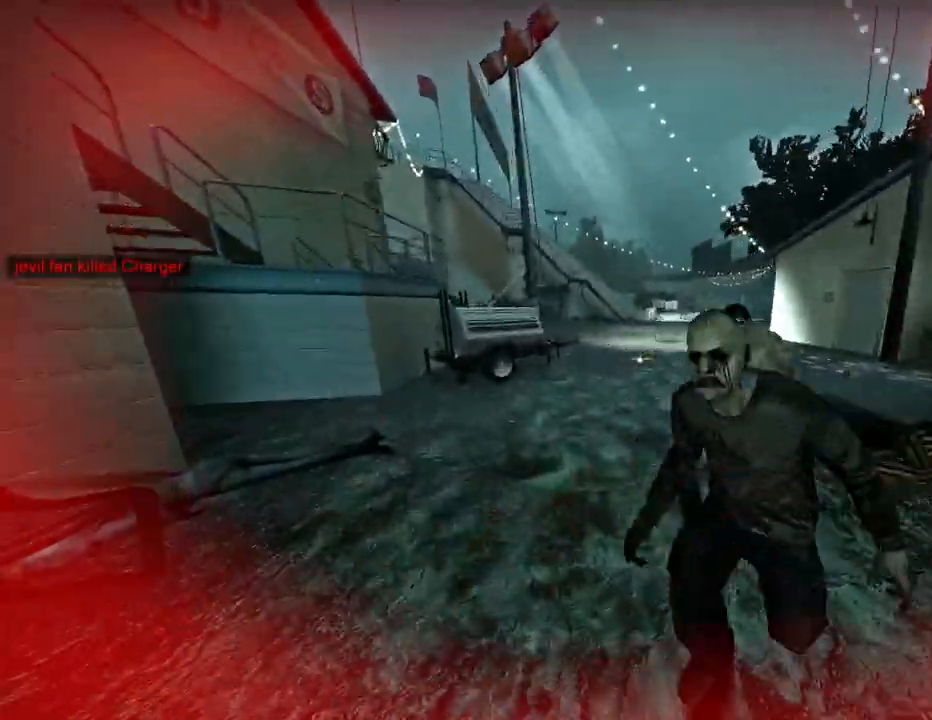
{"keys": ["d", "w"], "events": [[134, "a", "up"], [401, "d", "down"], [467, "w", "down"]]}
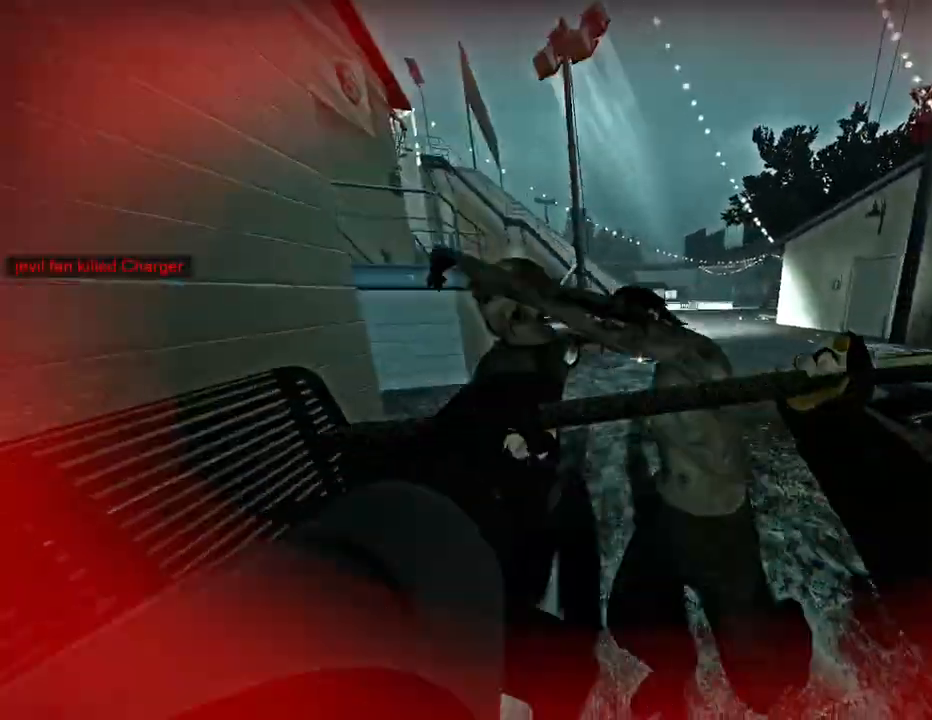
{"keys": ["w"], "events": [[100, "d", "up"], [200, "a", "down"], [467, "a", "up"]]}
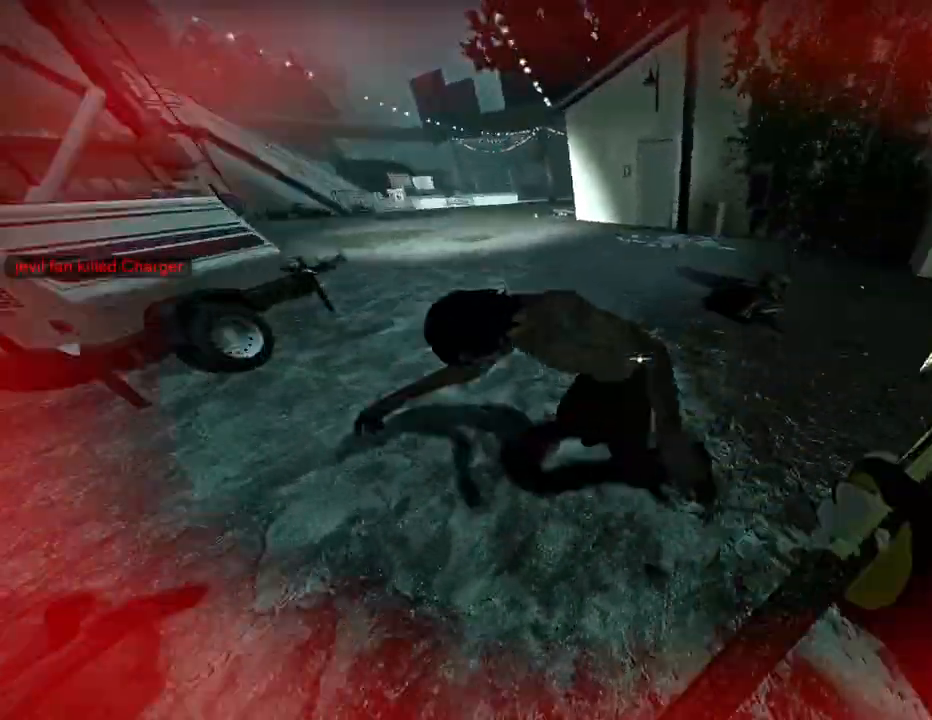
{"keys": ["d", "w"], "events": [[67, "a", "down"], [67, "w", "up"], [267, "a", "up"], [267, "d", "down"], [401, "w", "down"]]}
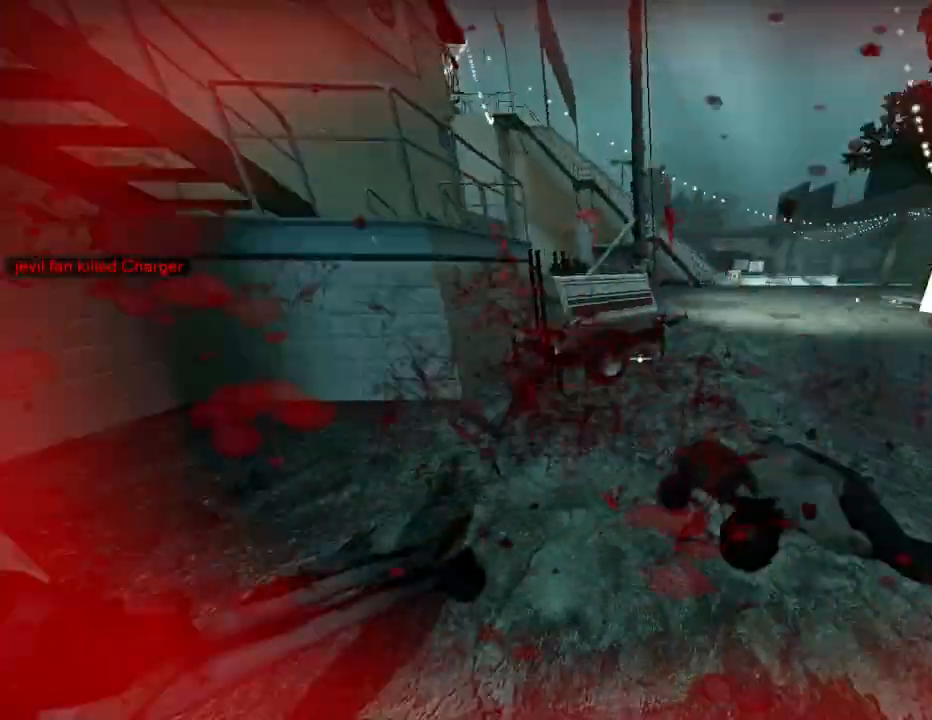
{"keys": ["w"], "events": [[33, "d", "up"], [267, "d", "down"], [367, "d", "up"]]}
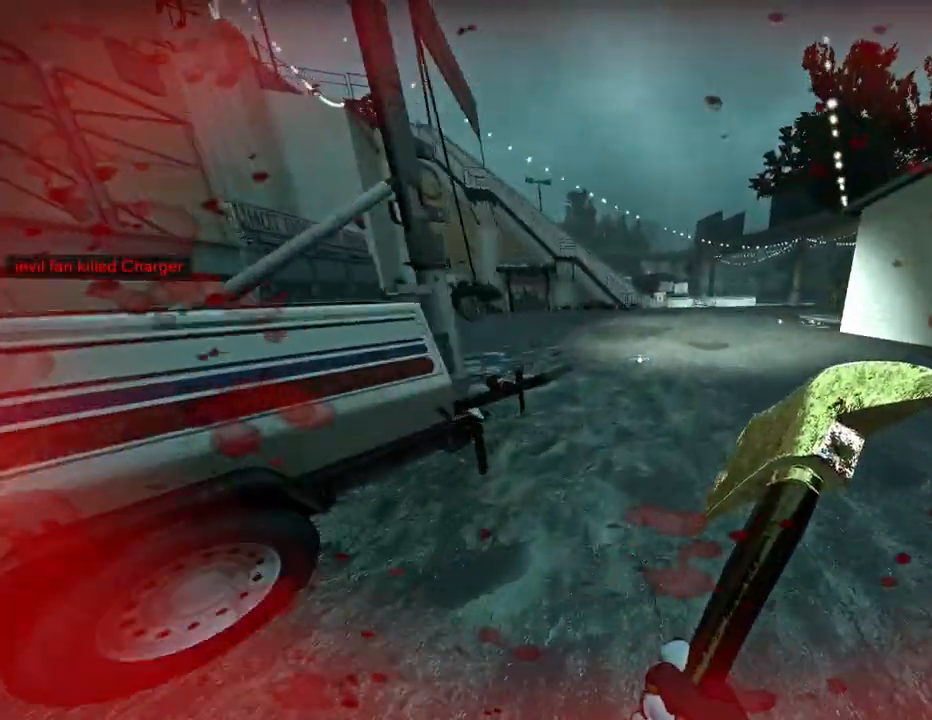
{"keys": ["a", "w"], "events": [[401, "a", "down"]]}
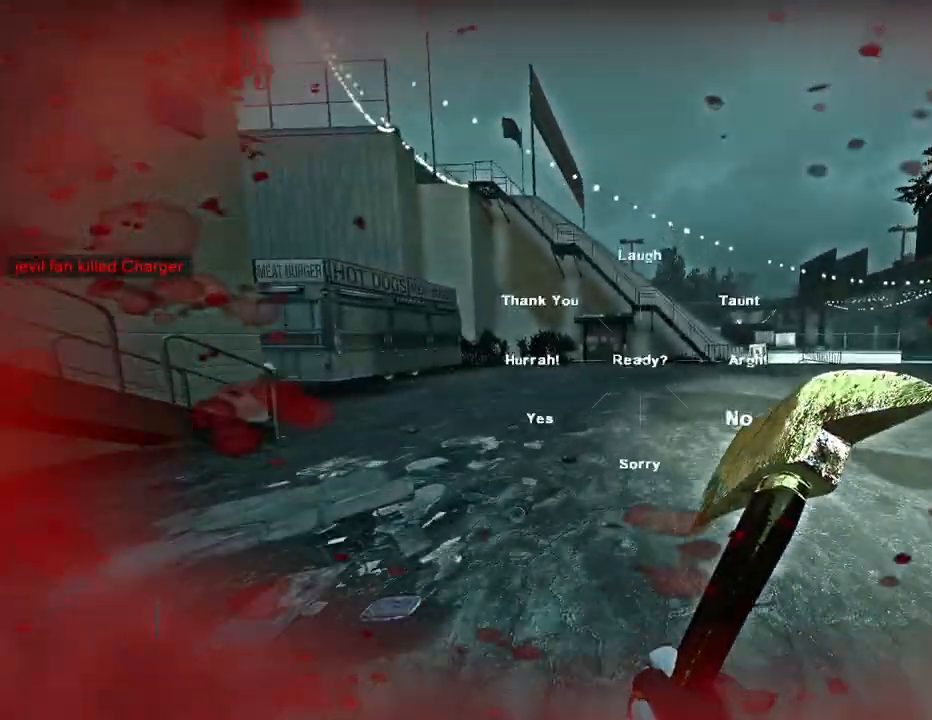
{"keys": ["w"], "events": [[100, "a", "up"]]}
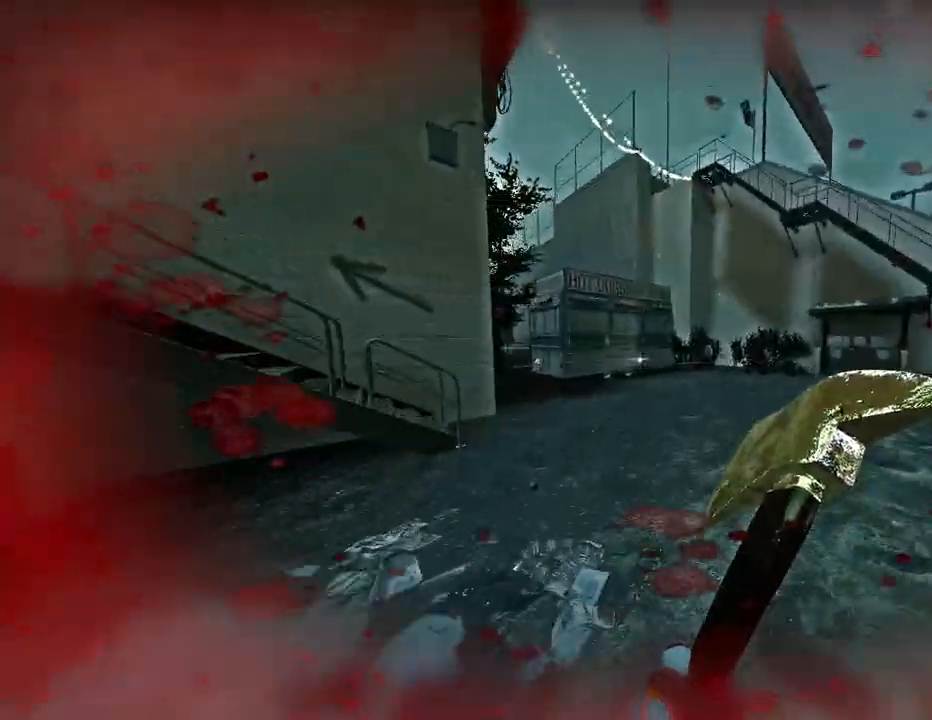
{"keys": ["w"], "events": []}
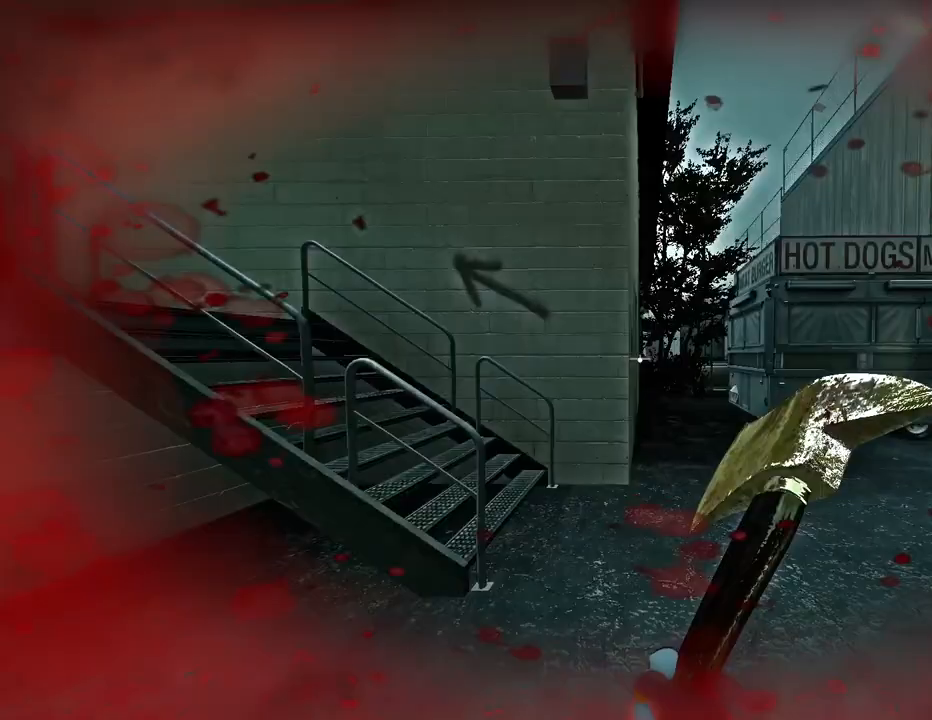
{"keys": ["w"], "events": [[300, "a", "down"], [433, "a", "up"]]}
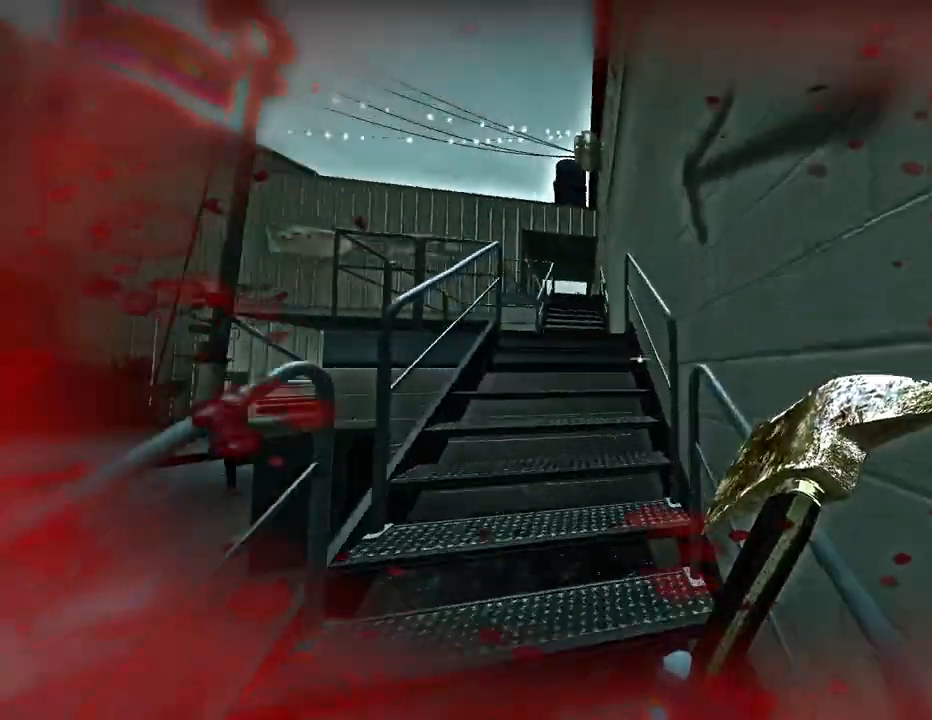
{"keys": ["w"], "events": [[67, "a", "down"], [167, "a", "up"]]}
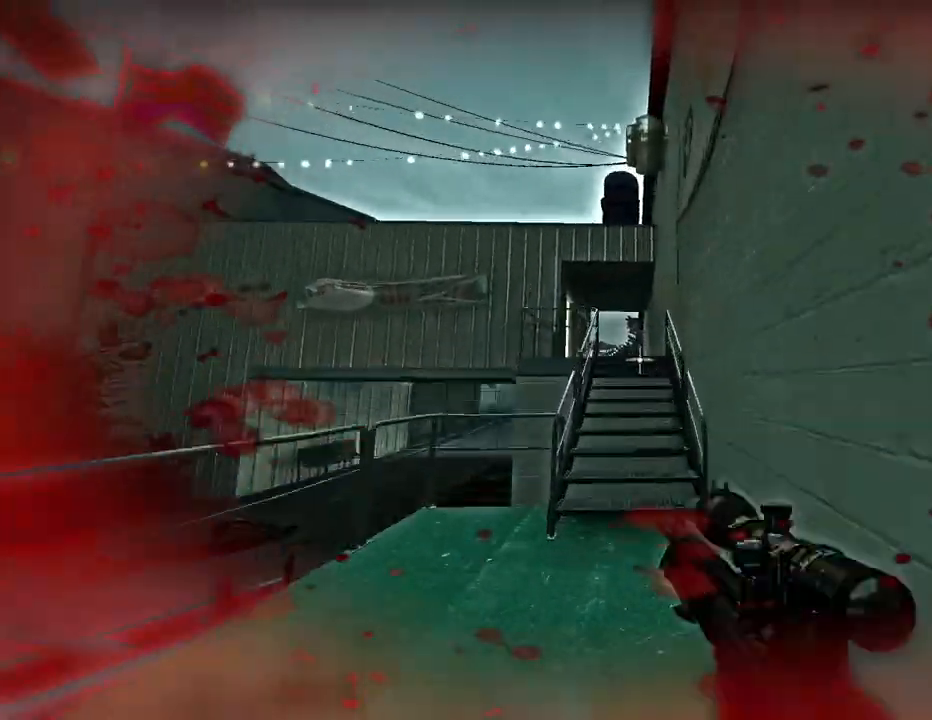
{"keys": ["w"], "events": []}
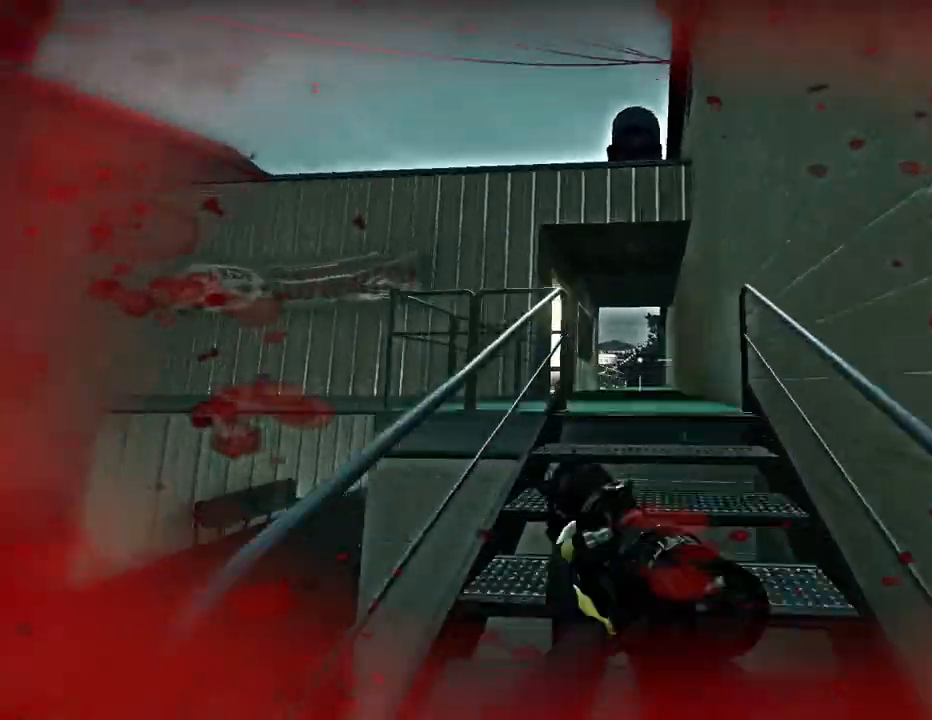
{"keys": ["w"], "events": []}
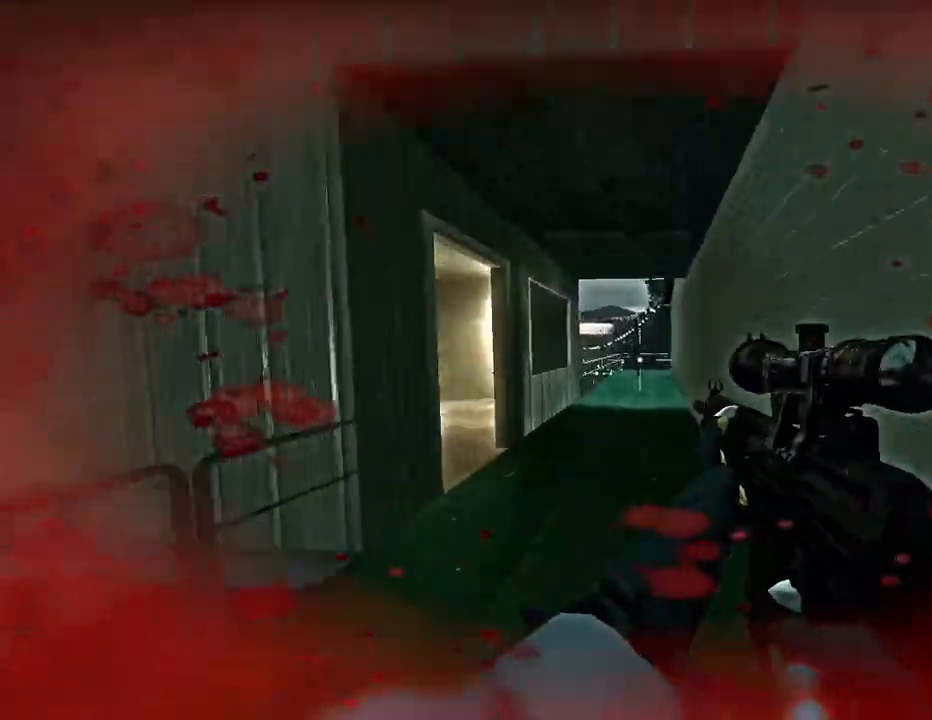
{"keys": ["w"], "events": []}
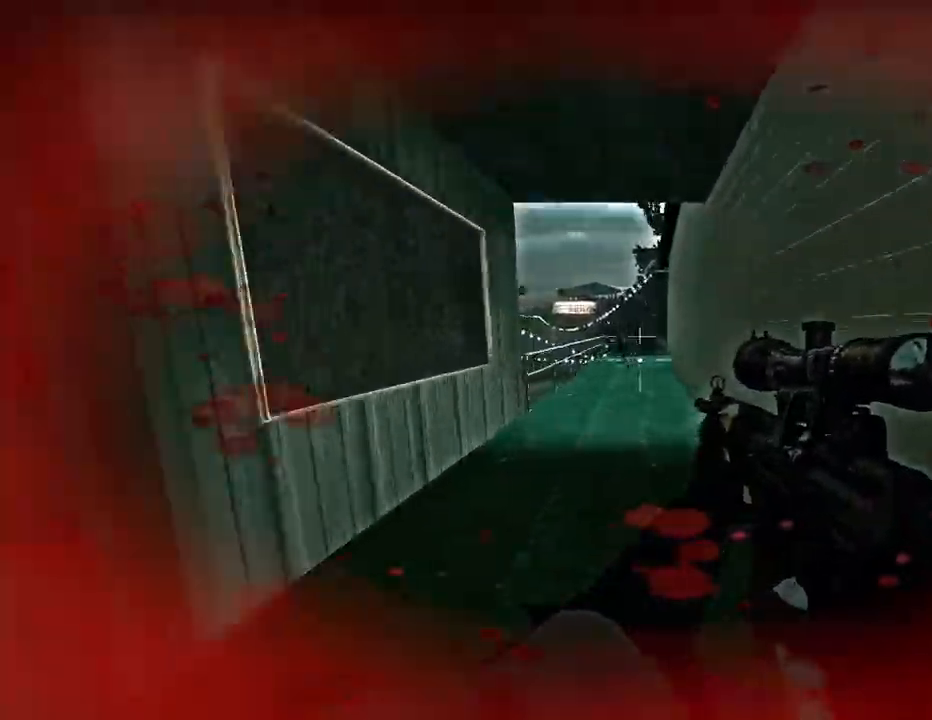
{"keys": ["w"], "events": []}
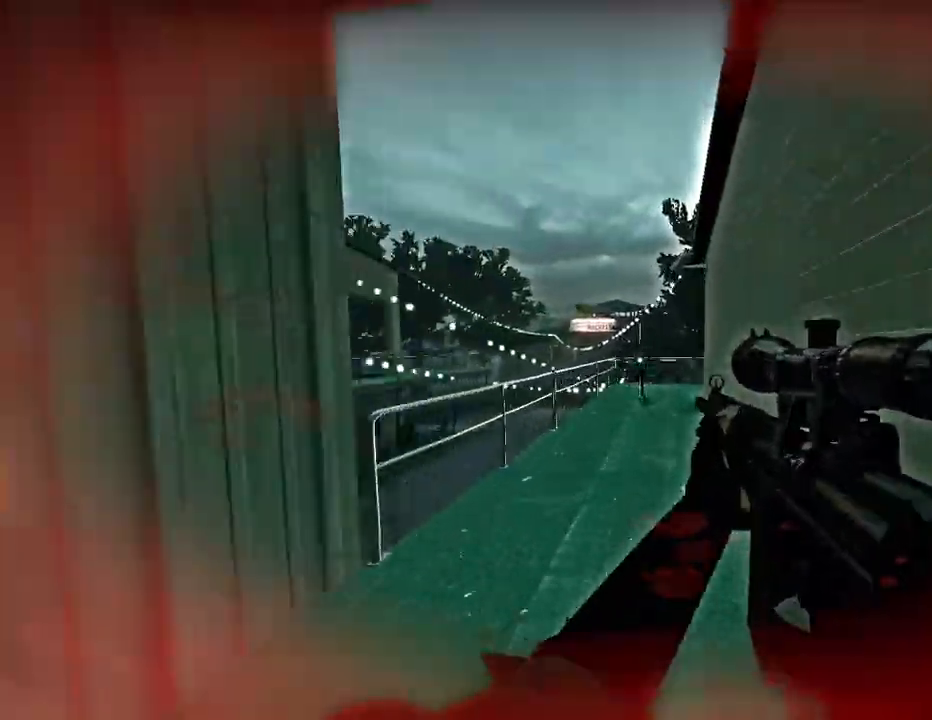
{"keys": ["w"], "events": []}
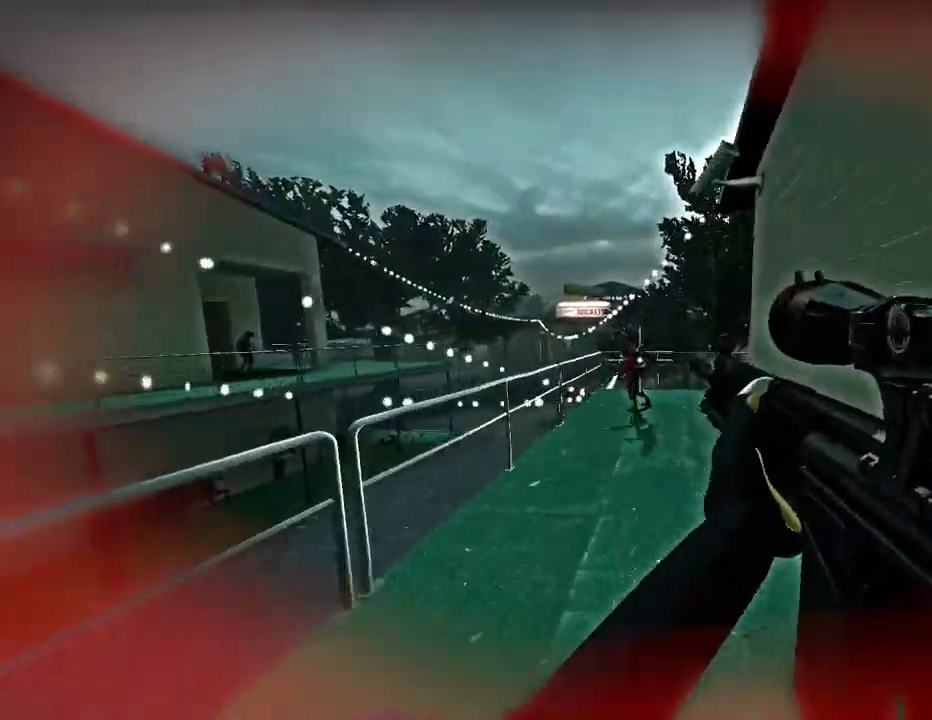
{"keys": ["w"], "events": []}